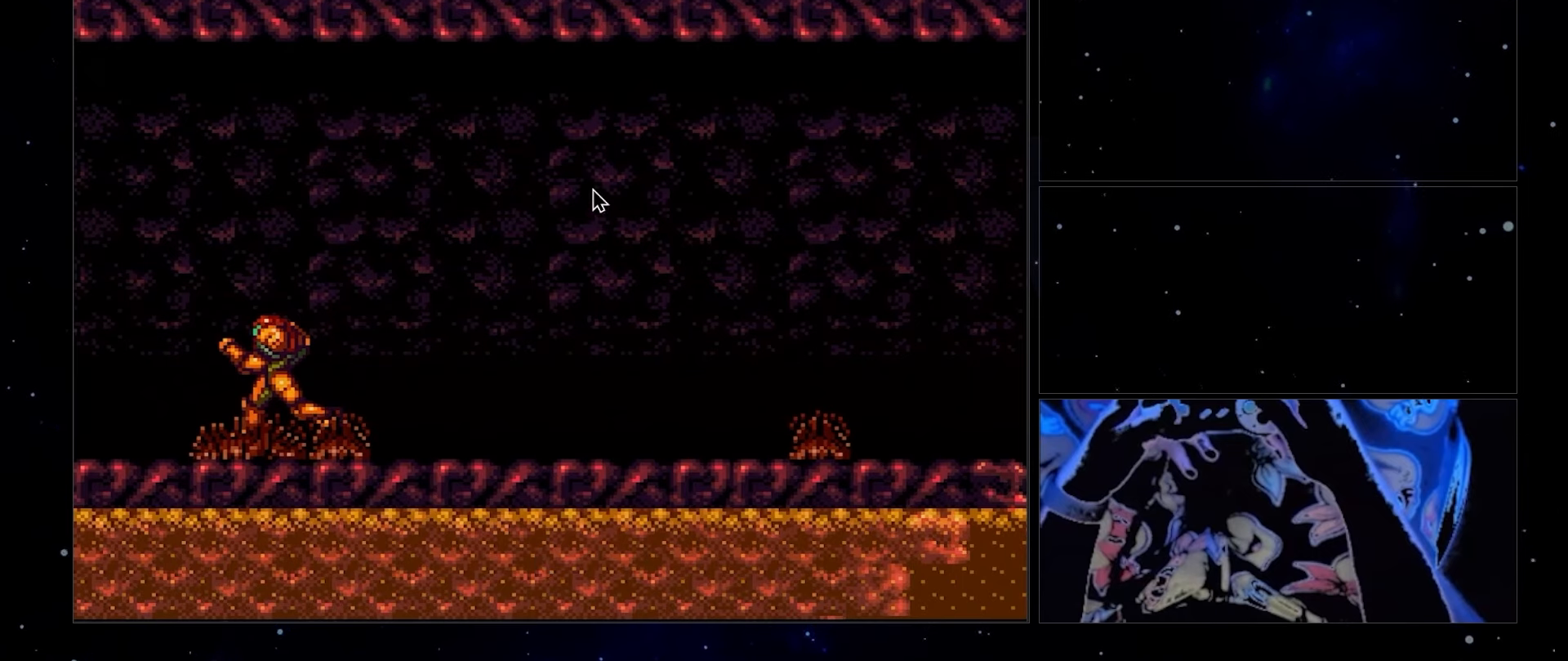
Gameplay with a controller (Nintendo layout); each line is a JSON object with the inputs held at the frame after it. "events" lists button and stick changes between this image and that frame as [ms after this image, input, new state], when the widget could be followed in between. Not read: A L3 R3 Y.
{"buttons": ["B", "DPAD_LEFT"], "events": []}
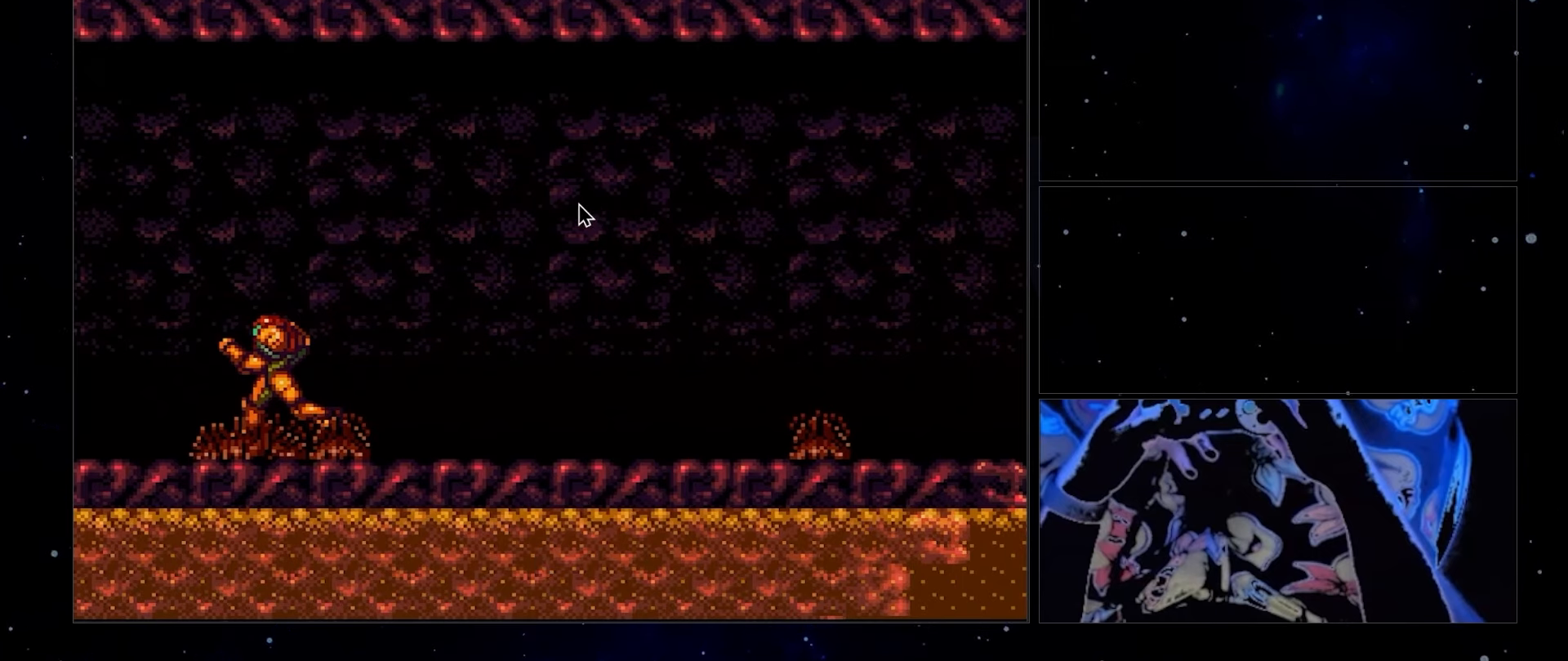
{"buttons": ["B", "DPAD_LEFT"], "events": []}
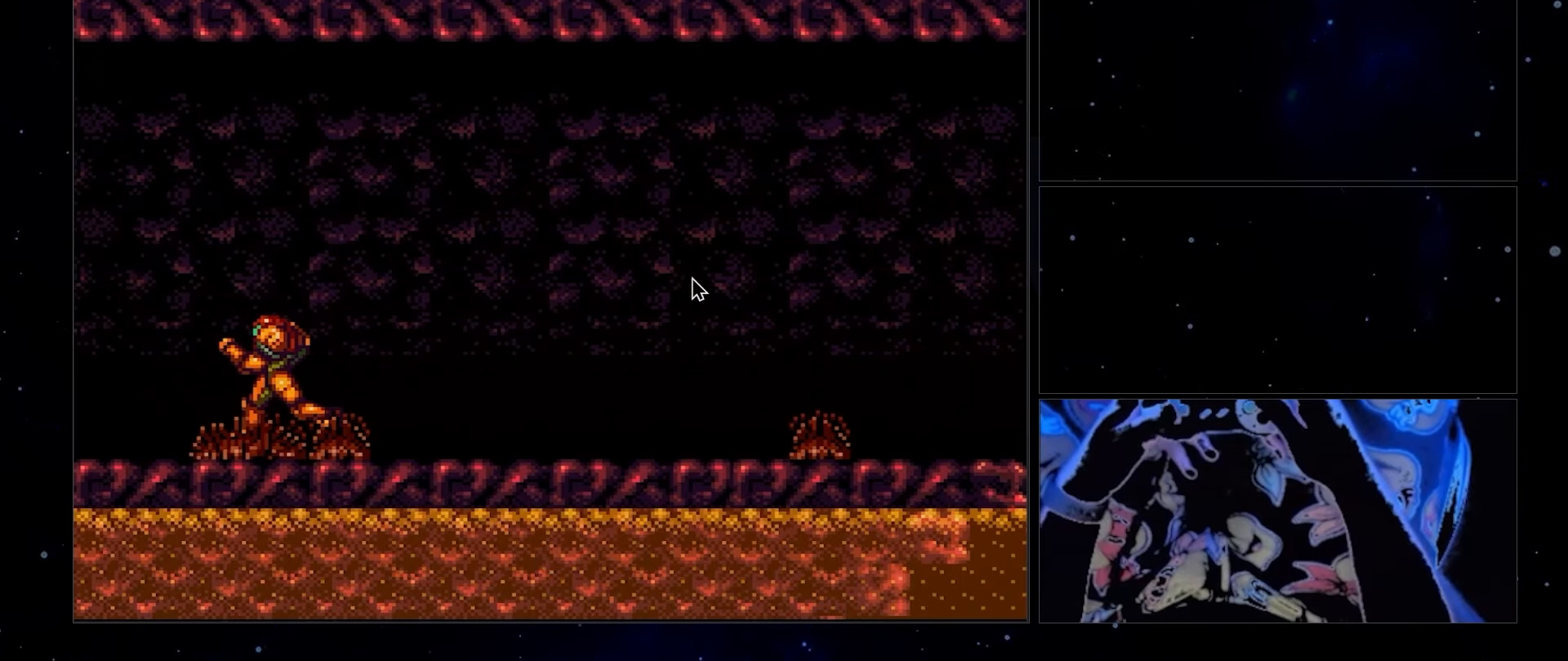
{"buttons": ["B", "DPAD_LEFT"], "events": []}
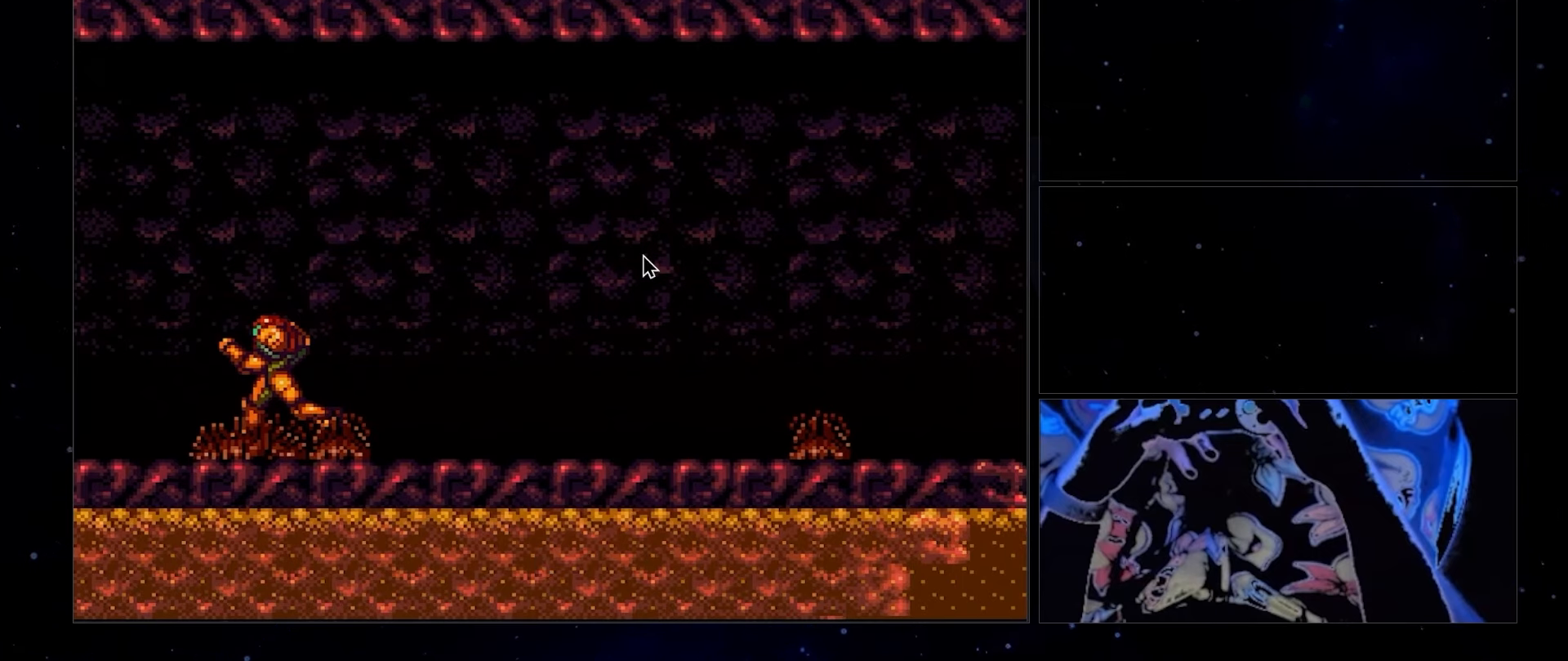
{"buttons": ["B", "DPAD_LEFT"], "events": []}
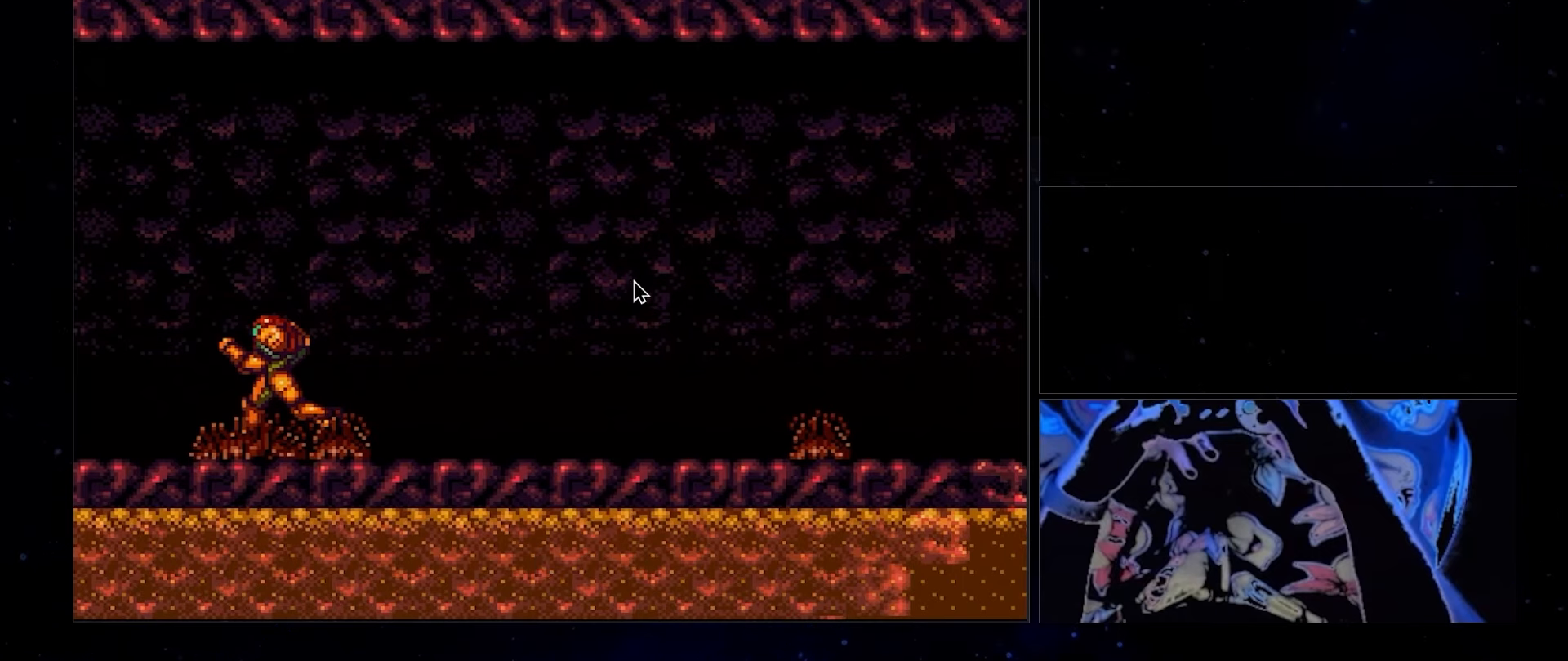
{"buttons": ["B", "DPAD_LEFT"], "events": []}
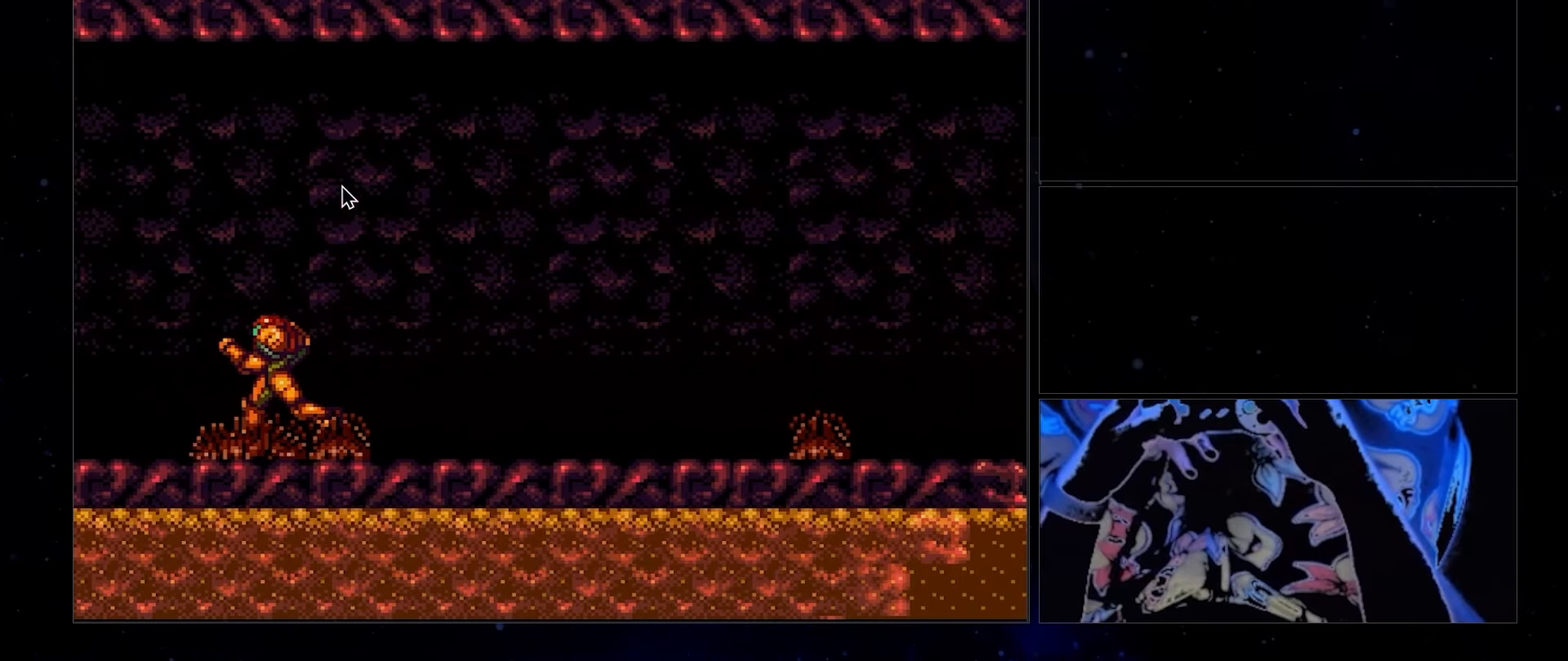
{"buttons": ["B", "DPAD_LEFT"], "events": []}
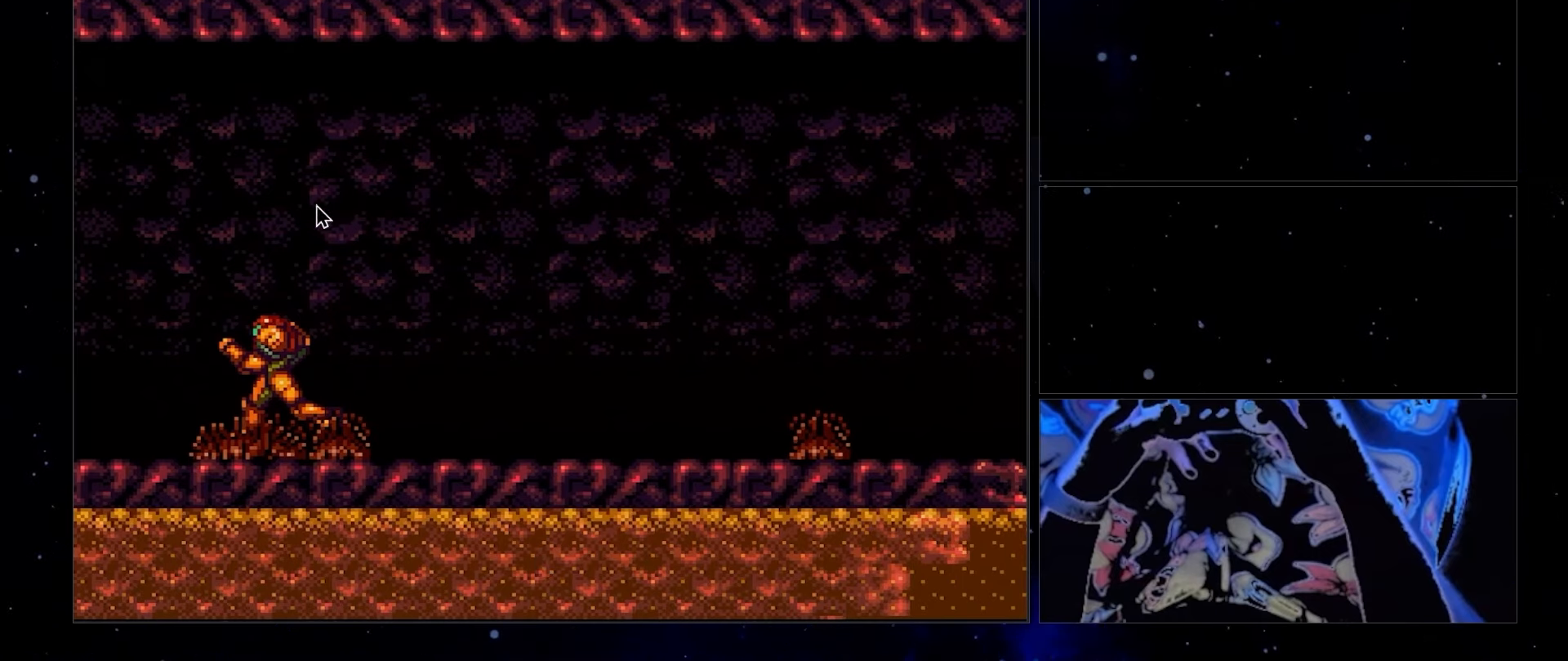
{"buttons": ["B", "DPAD_LEFT"], "events": []}
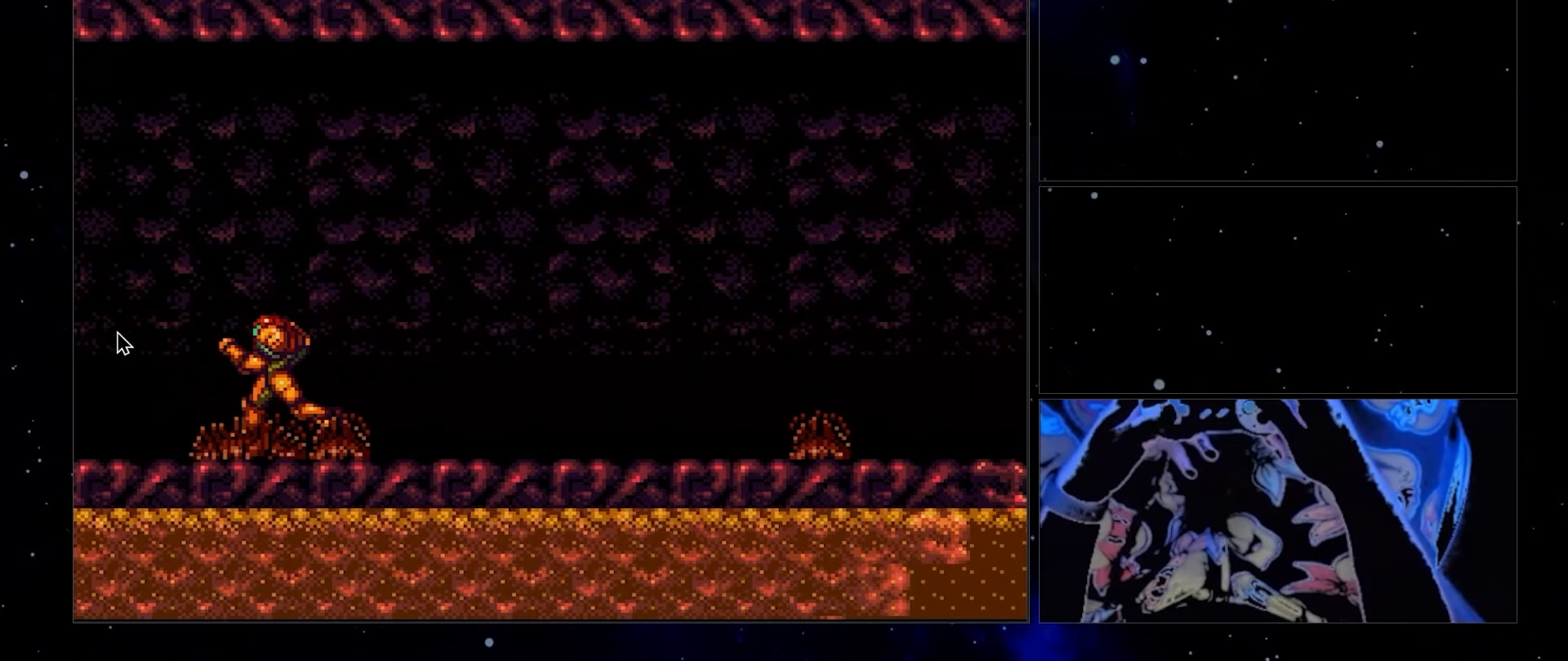
{"buttons": ["B", "DPAD_LEFT"], "events": []}
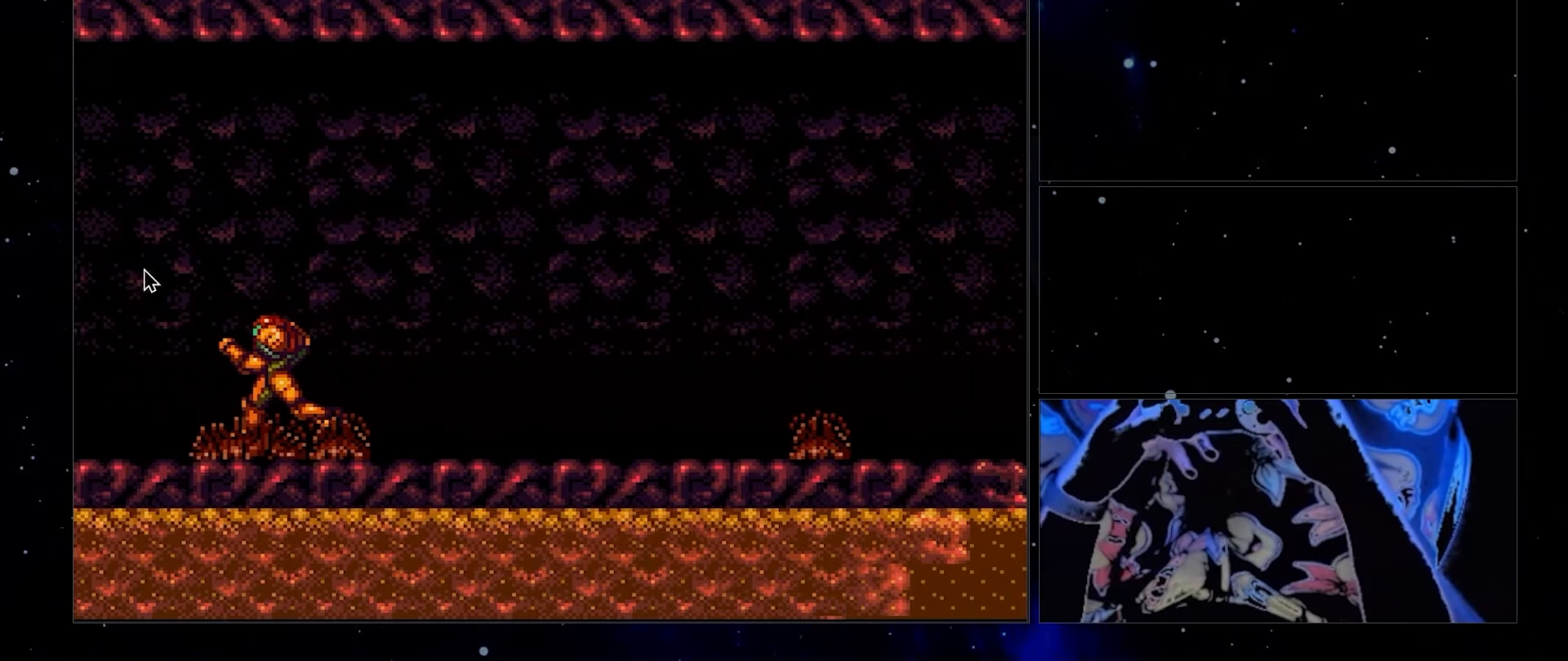
{"buttons": ["B", "DPAD_LEFT"], "events": []}
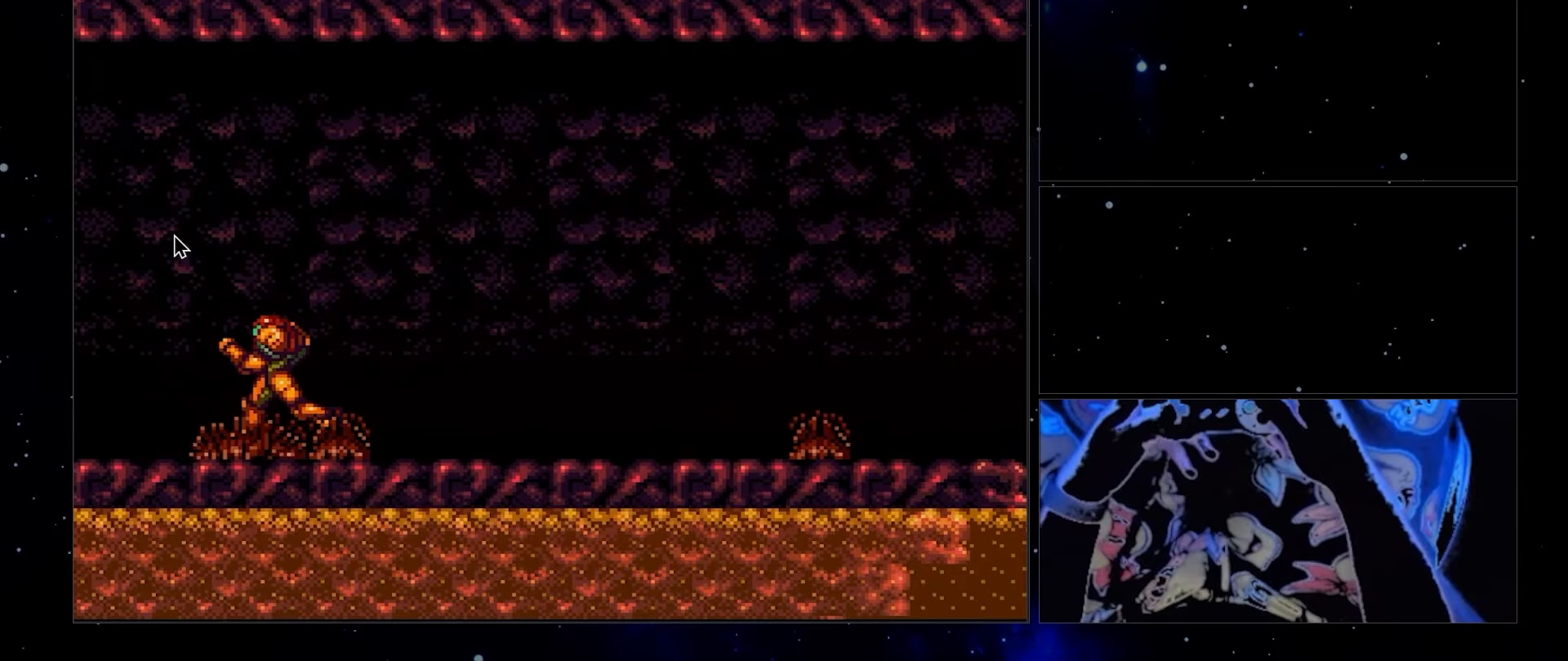
{"buttons": ["B", "DPAD_LEFT"], "events": []}
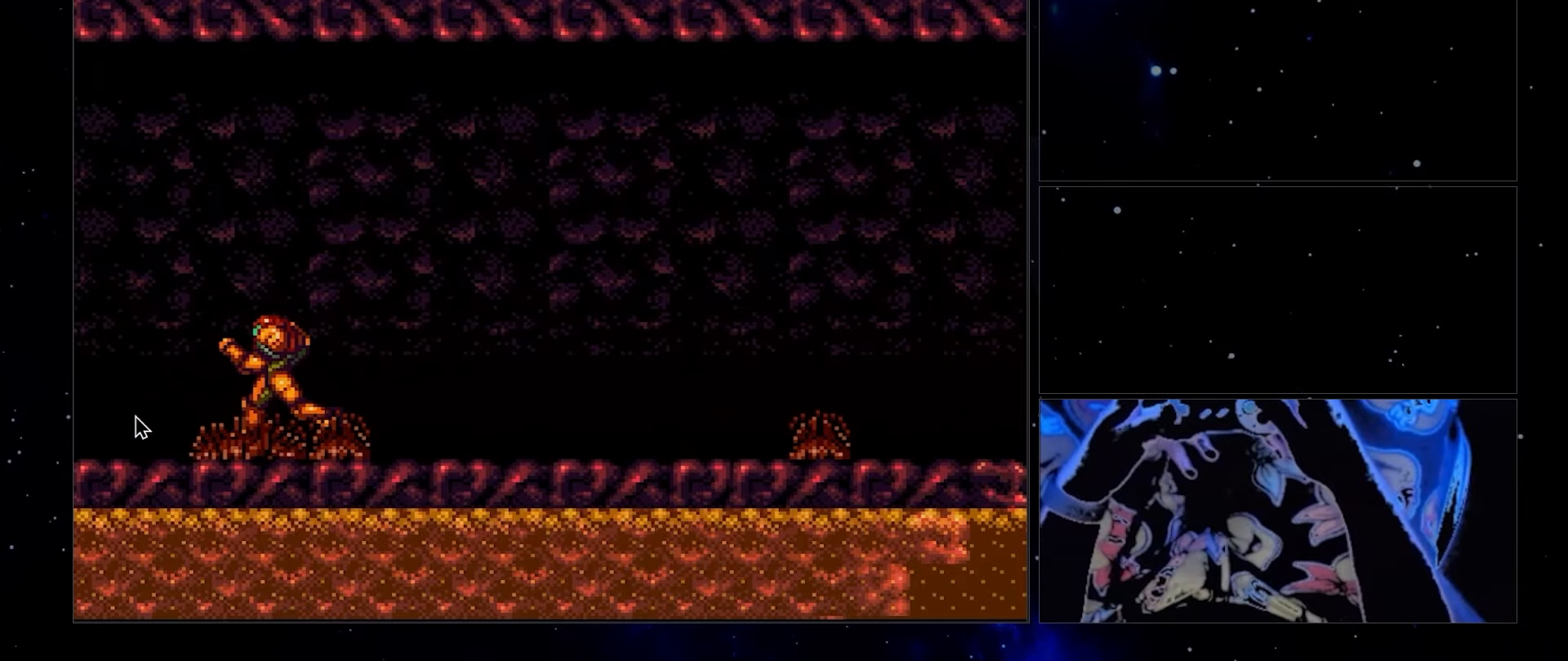
{"buttons": ["B", "DPAD_LEFT"], "events": []}
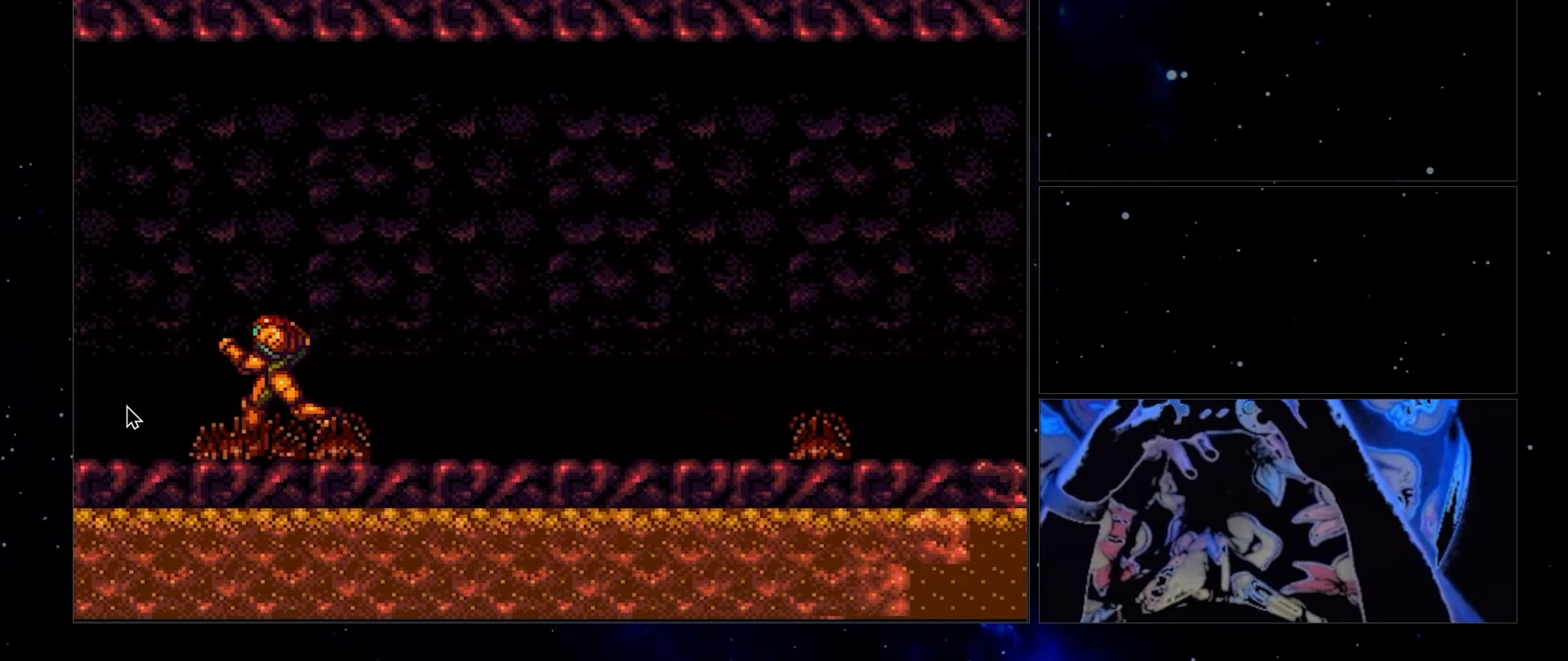
{"buttons": ["B", "DPAD_LEFT"], "events": []}
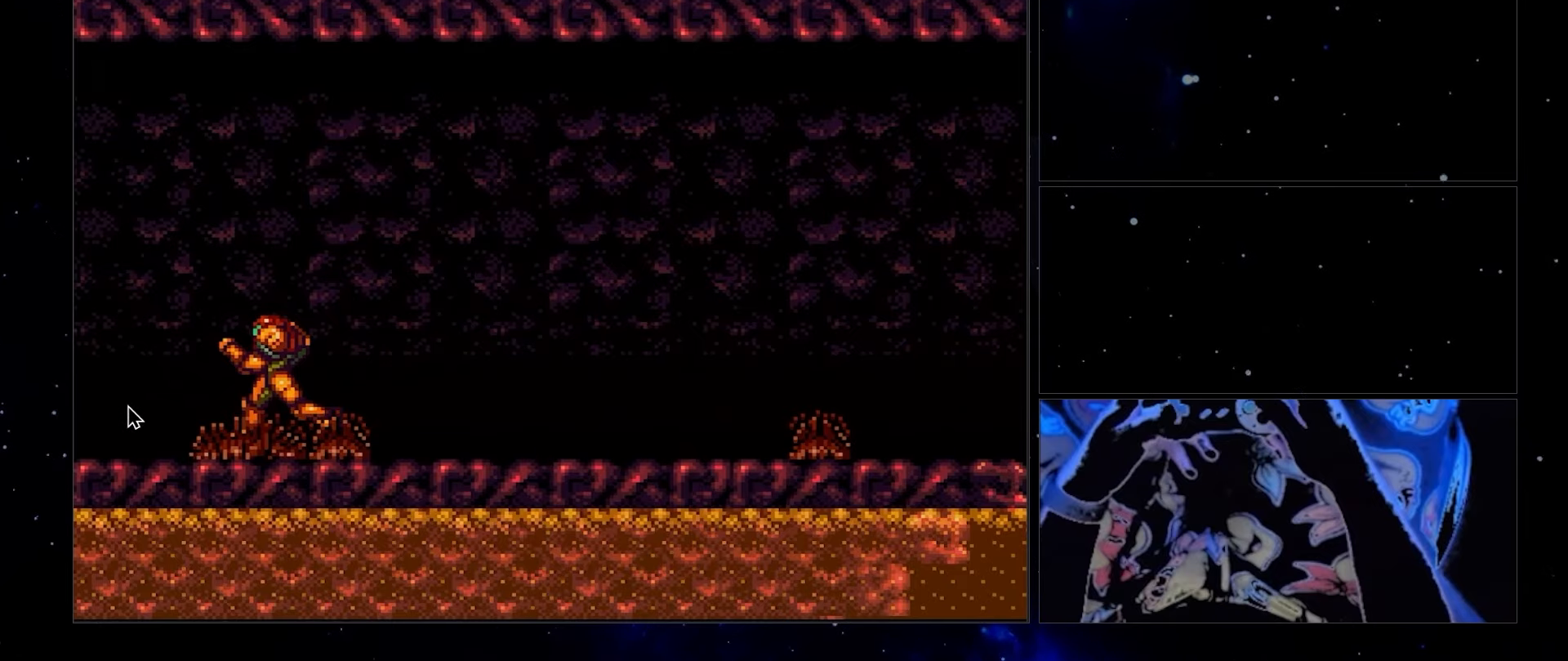
{"buttons": ["B", "DPAD_LEFT"], "events": []}
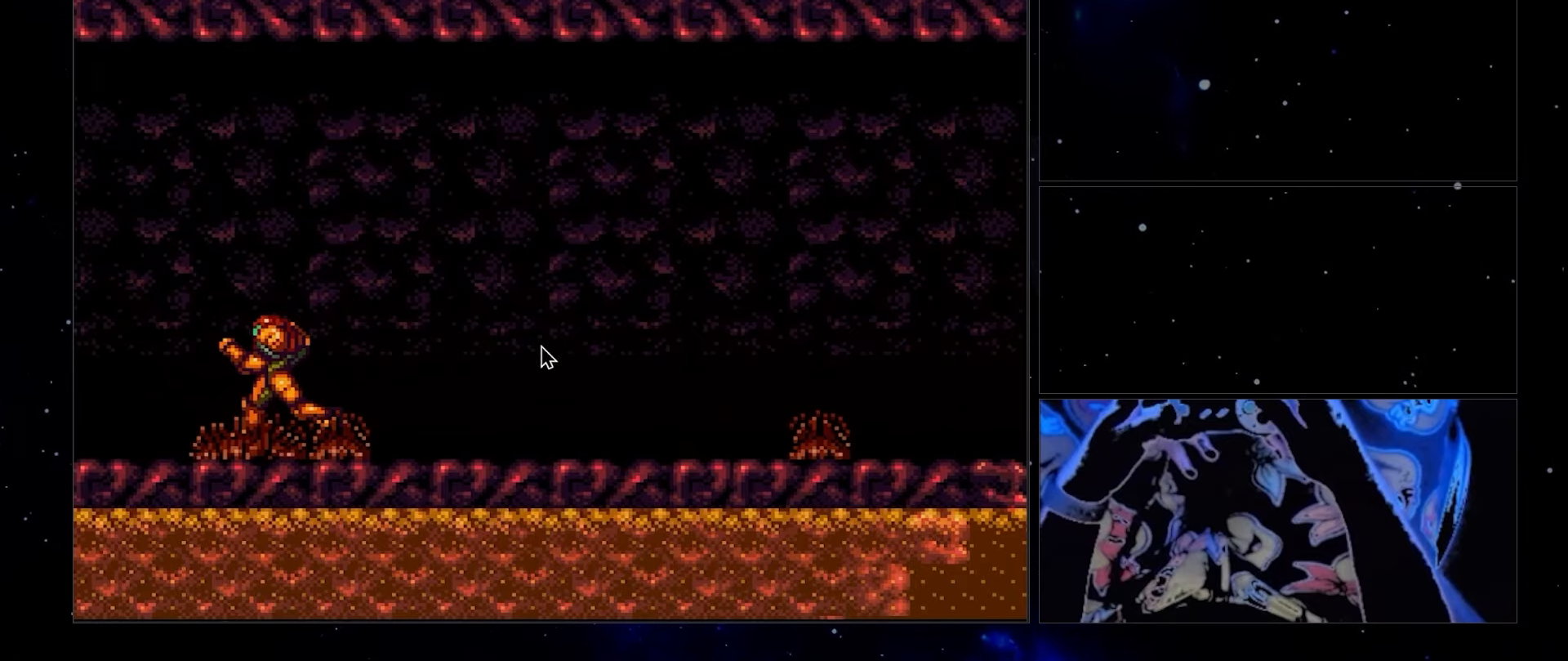
{"buttons": ["B", "DPAD_LEFT"], "events": []}
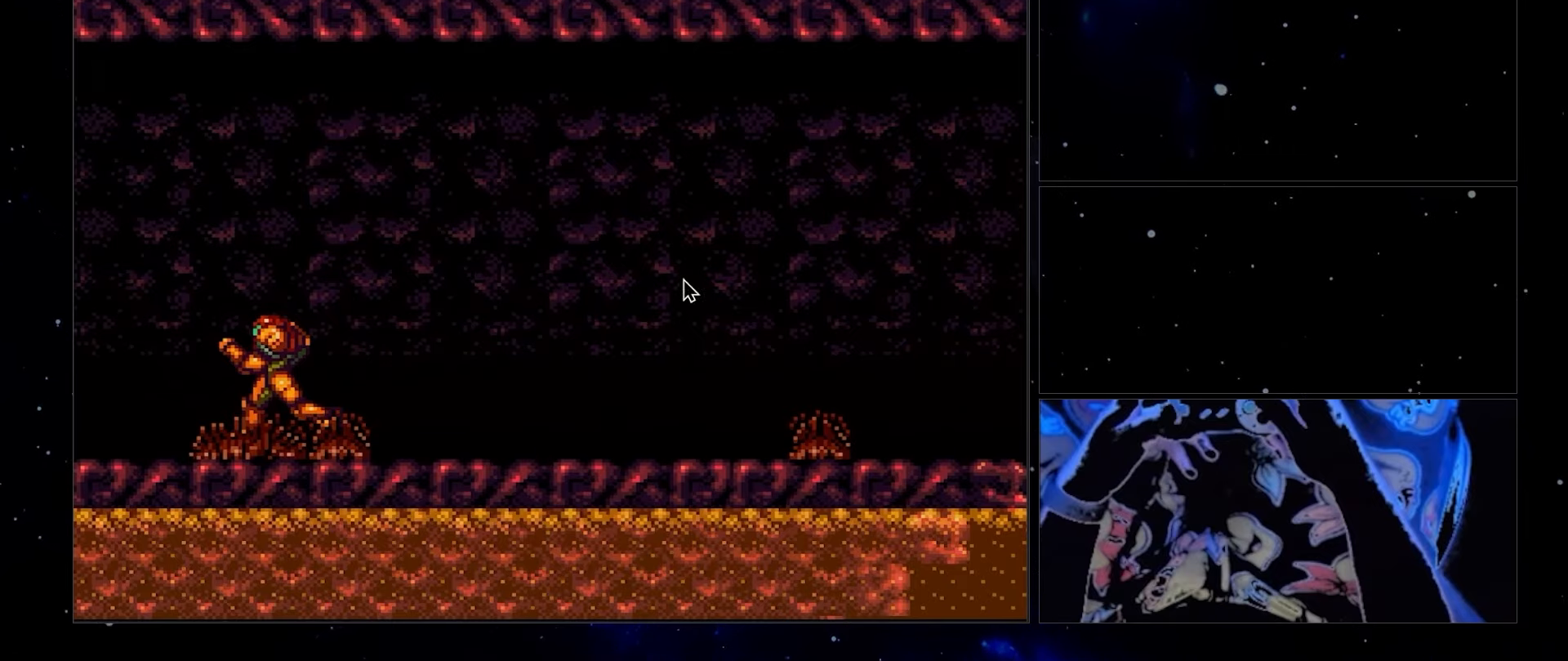
{"buttons": ["B", "DPAD_LEFT"], "events": []}
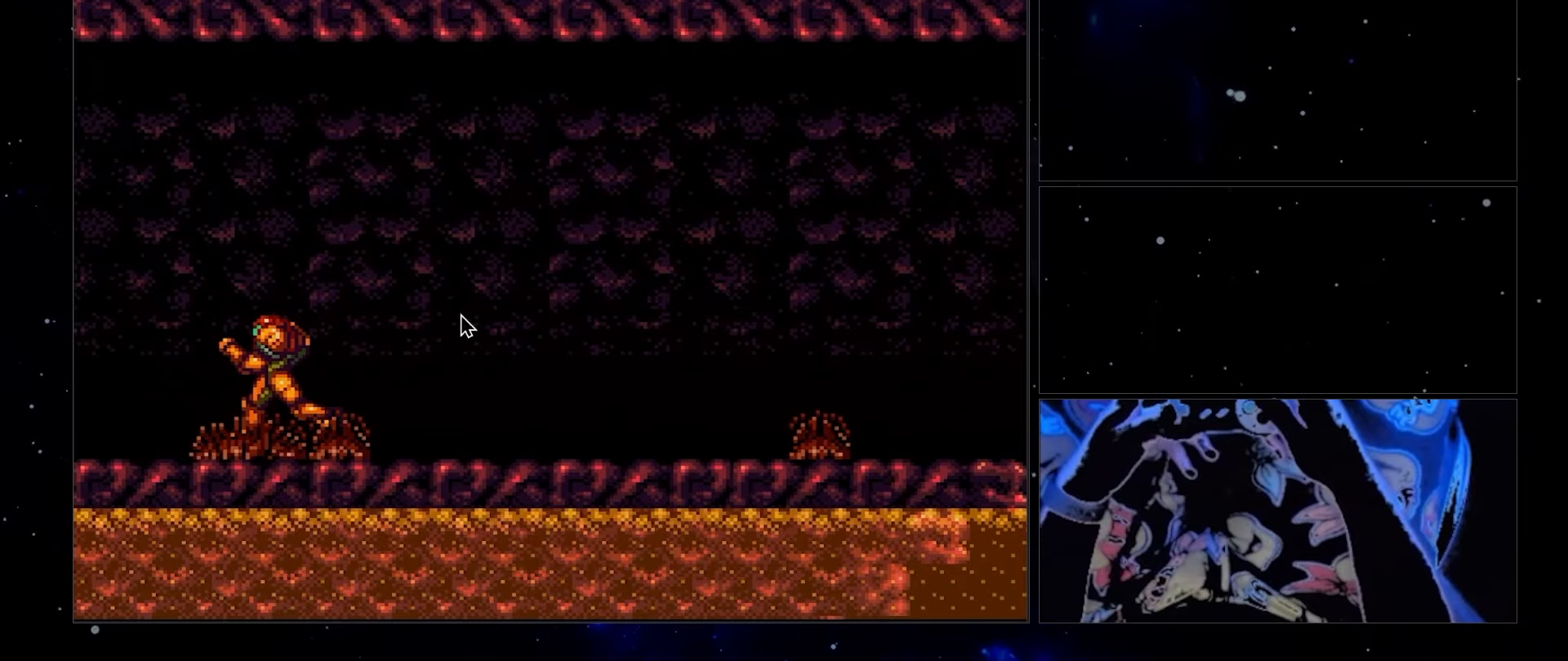
{"buttons": ["B", "DPAD_LEFT"], "events": []}
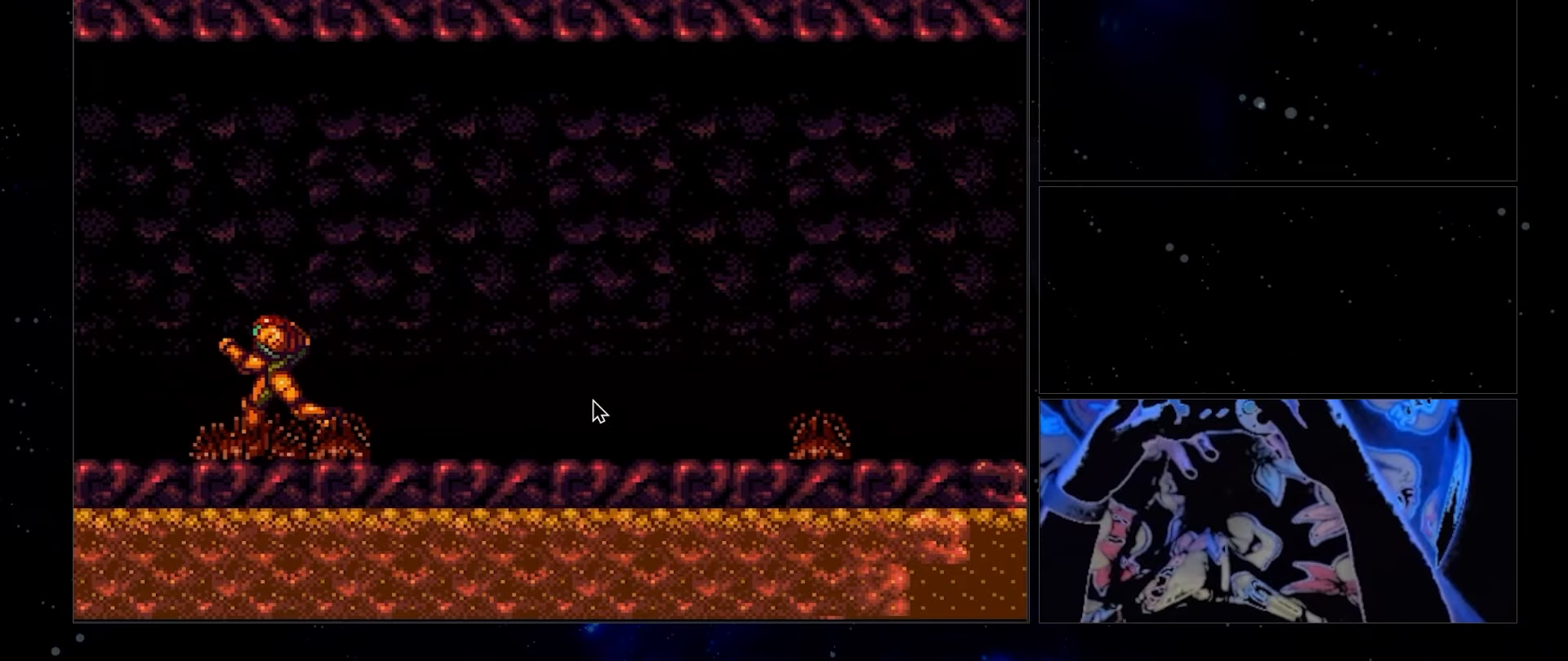
{"buttons": ["B", "DPAD_LEFT"], "events": [[317, "DPAD_UP", "down"], [417, "DPAD_UP", "up"]]}
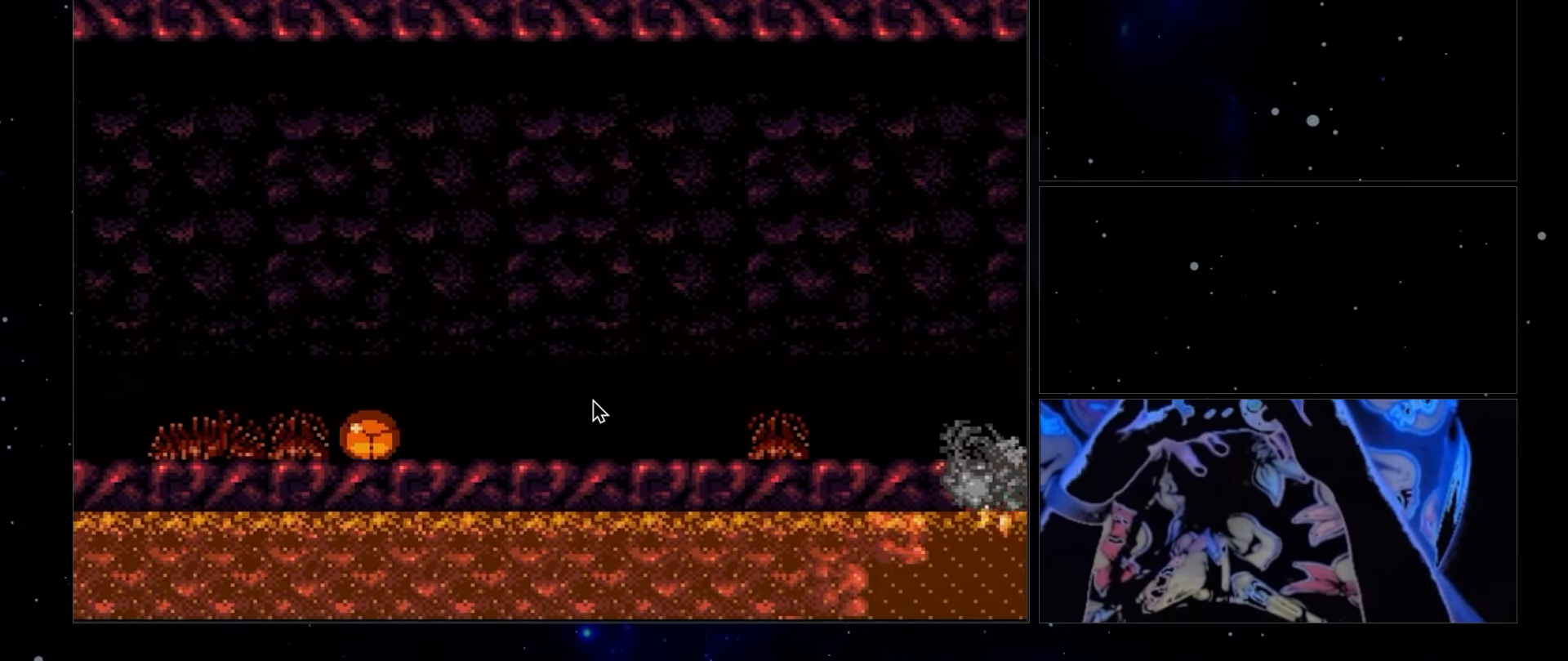
{"buttons": ["B"], "events": [[483, "DPAD_LEFT", "up"]]}
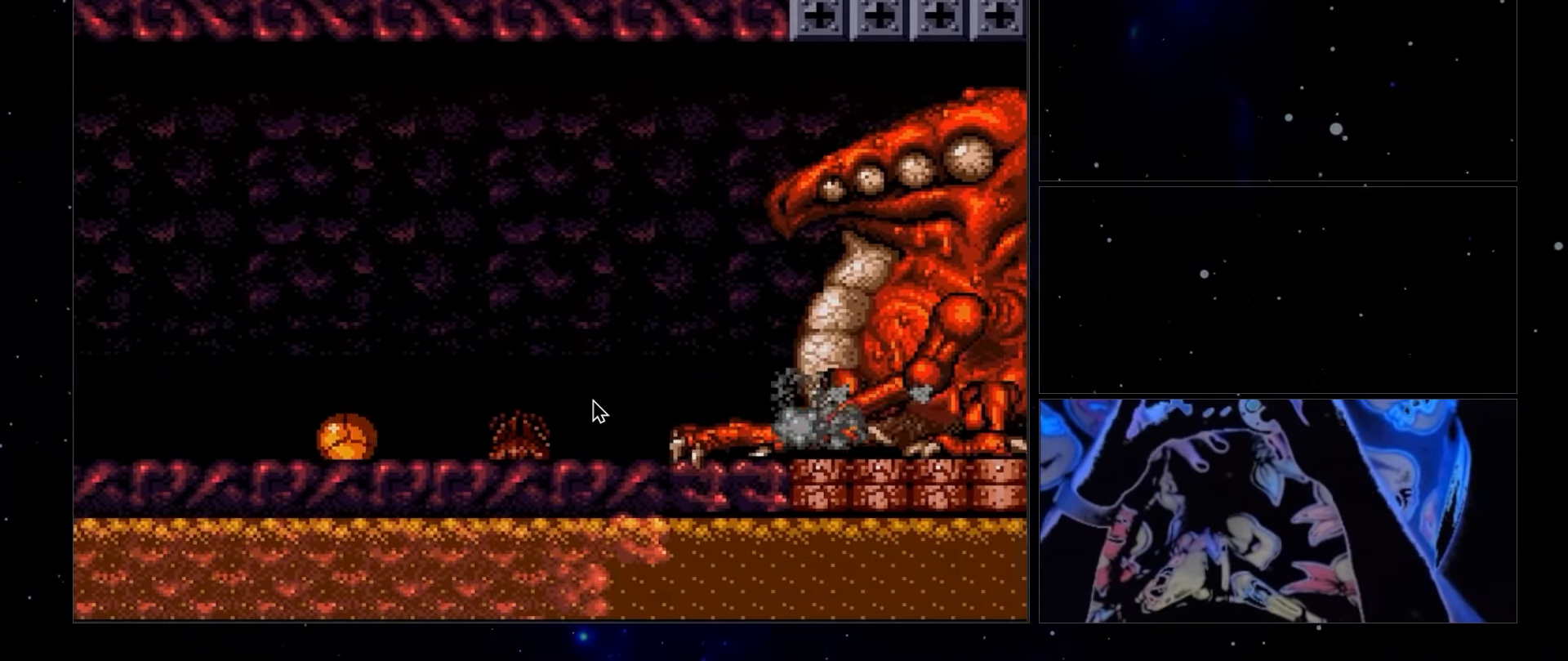
{"buttons": ["B", "DPAD_DOWN"], "events": [[183, "DPAD_LEFT", "down"], [367, "DPAD_LEFT", "up"], [500, "DPAD_DOWN", "down"]]}
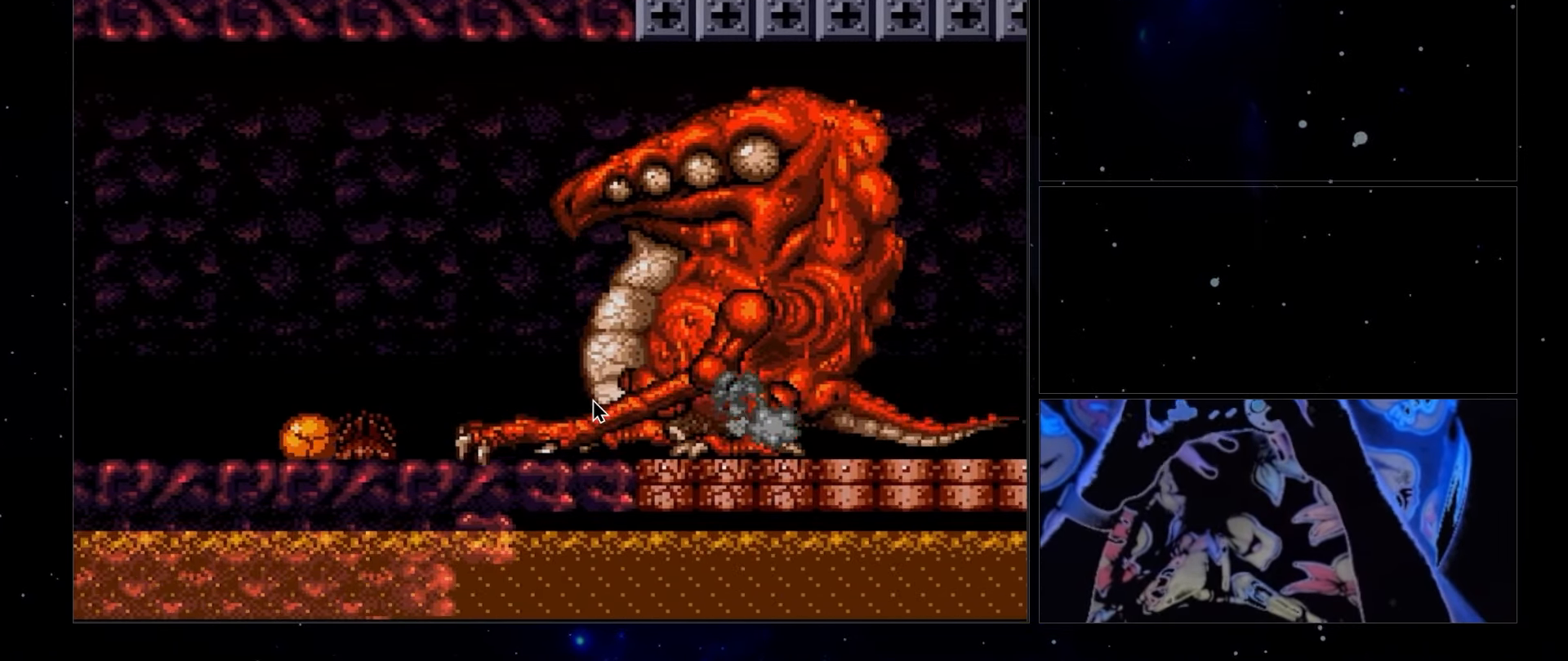
{"buttons": ["B", "DPAD_DOWN"], "events": [[83, "DPAD_DOWN", "up"], [183, "DPAD_DOWN", "down"]]}
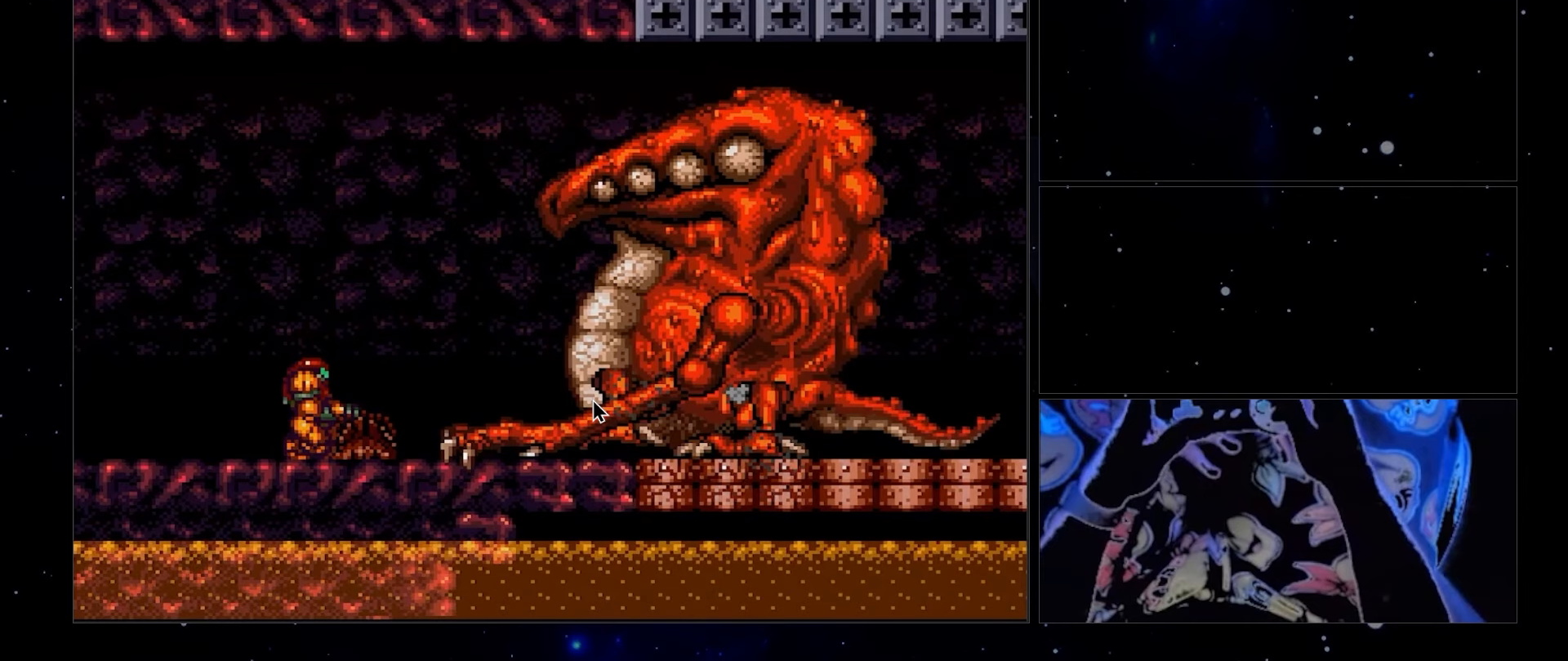
{"buttons": ["B", "DPAD_DOWN"], "events": []}
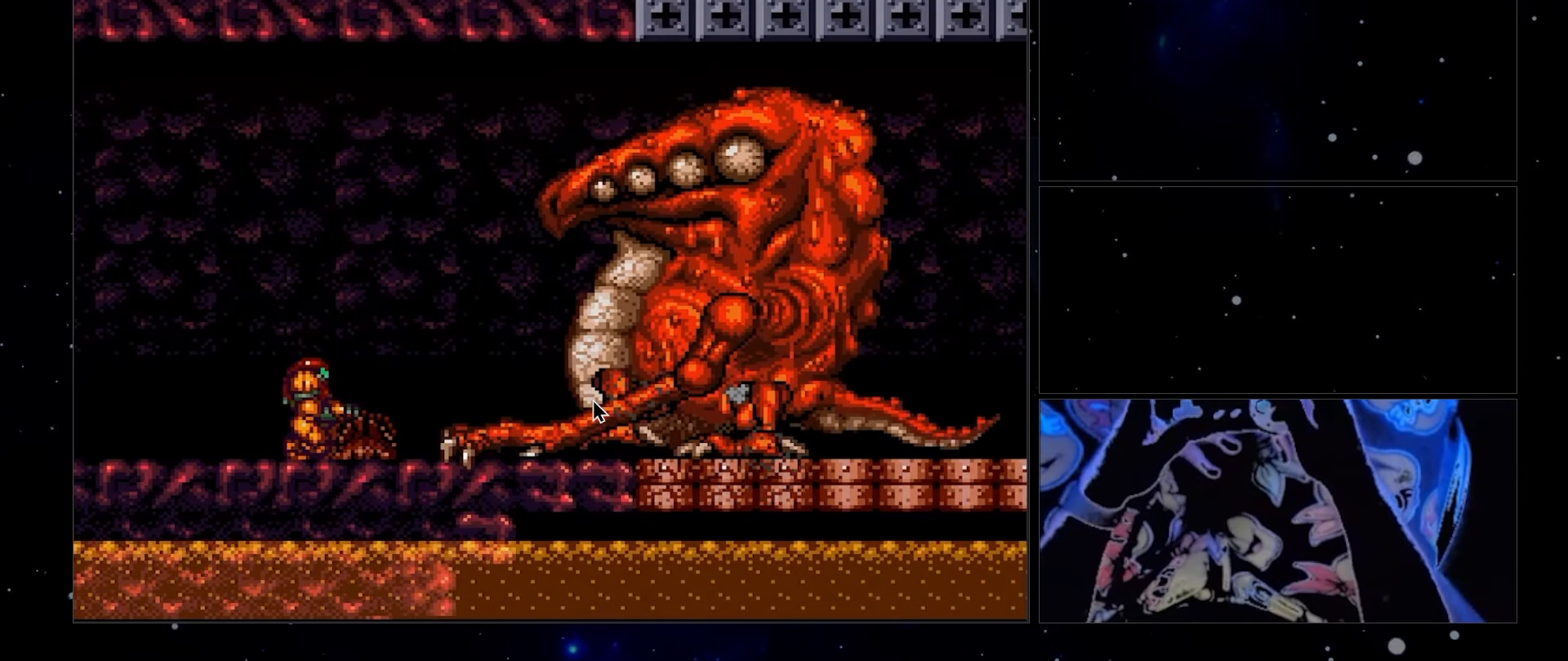
{"buttons": ["B", "DPAD_DOWN"], "events": []}
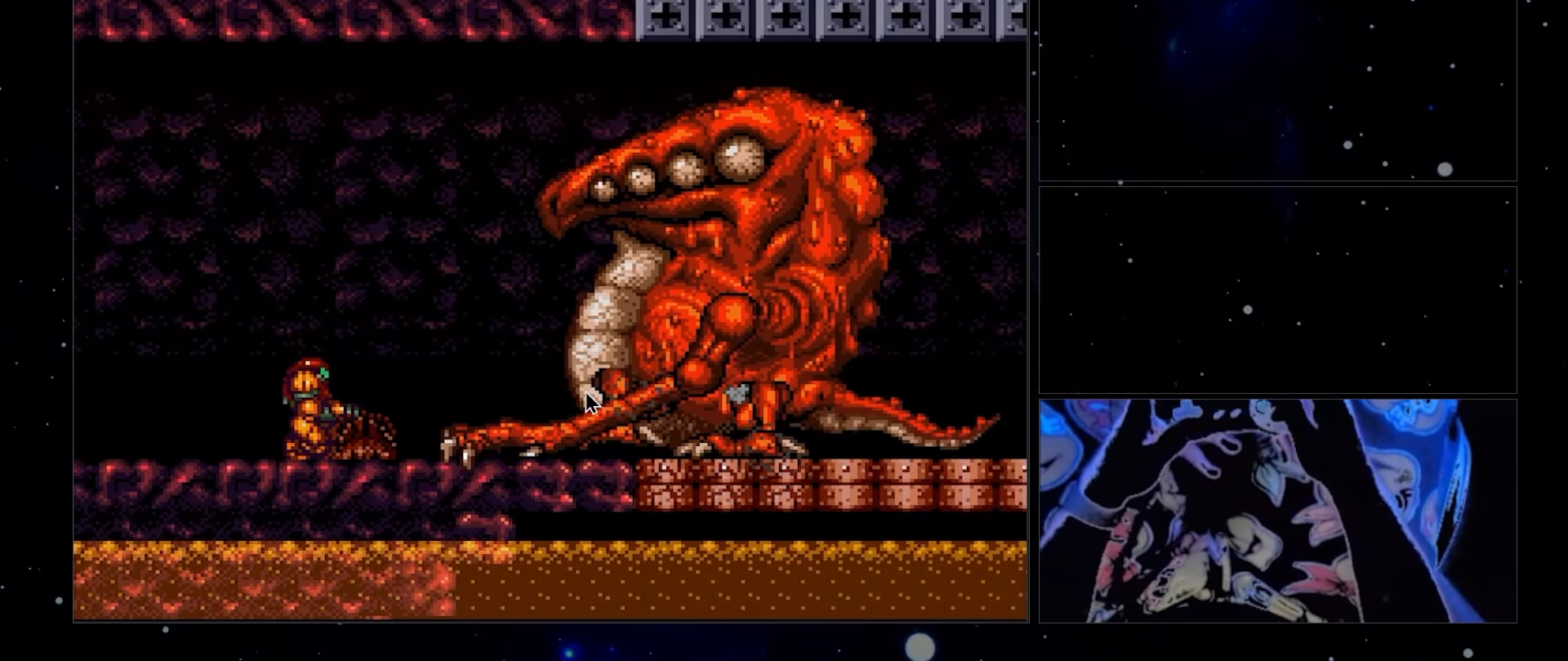
{"buttons": ["B", "DPAD_DOWN"], "events": []}
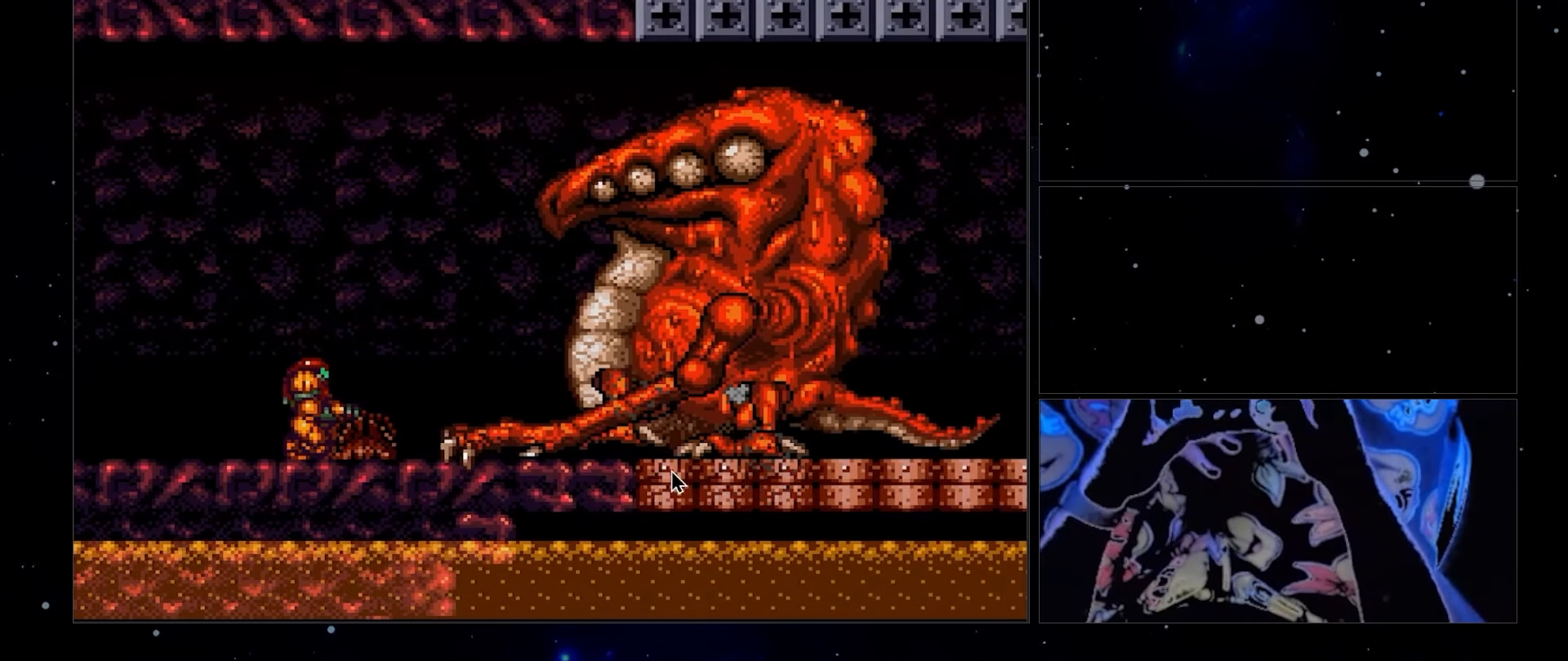
{"buttons": ["B", "DPAD_DOWN"], "events": []}
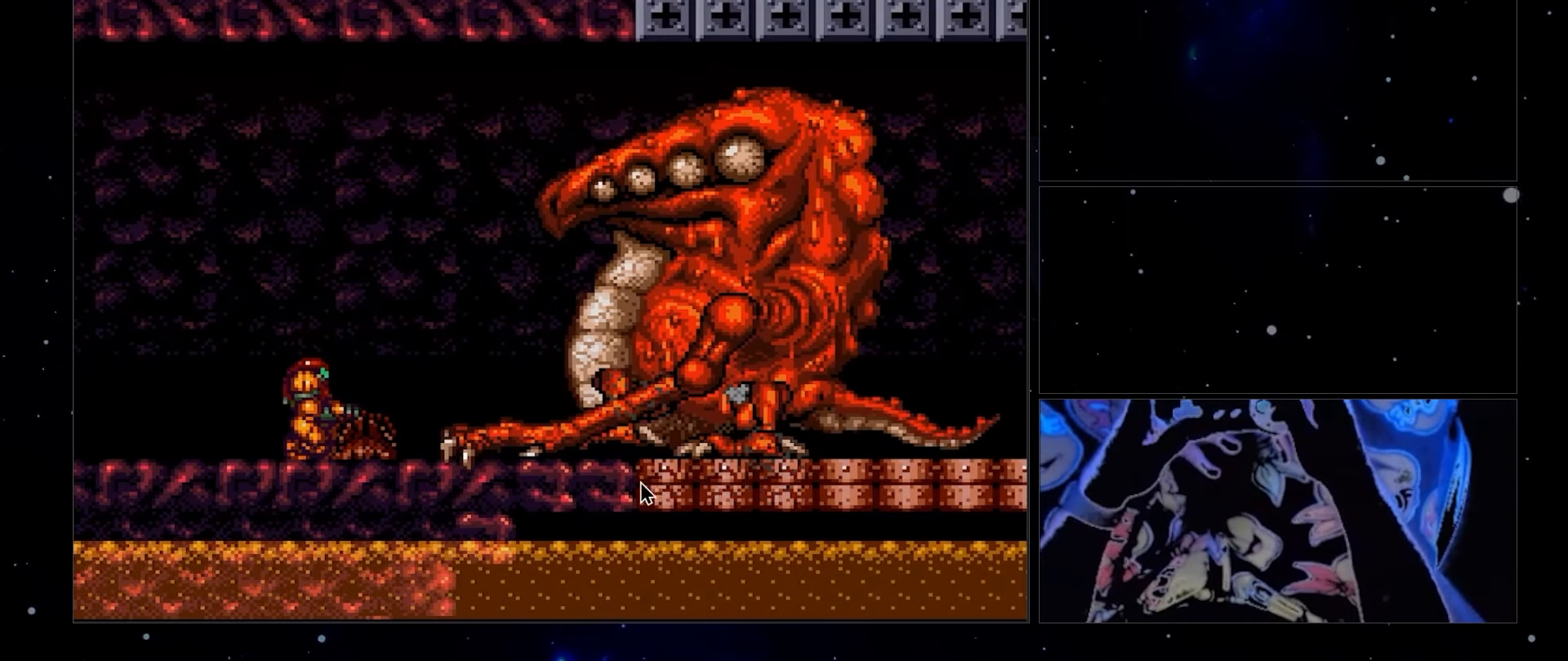
{"buttons": ["B", "DPAD_DOWN"], "events": []}
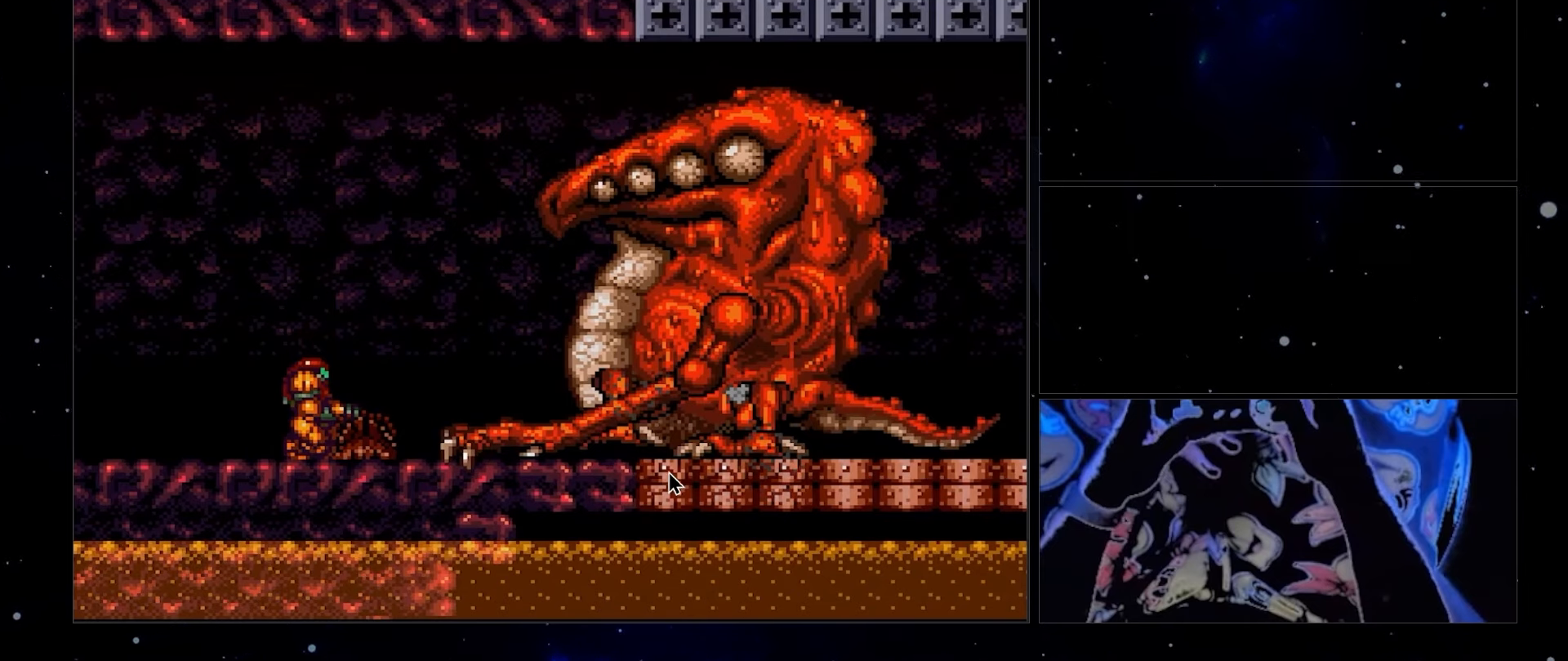
{"buttons": ["B", "DPAD_DOWN"], "events": []}
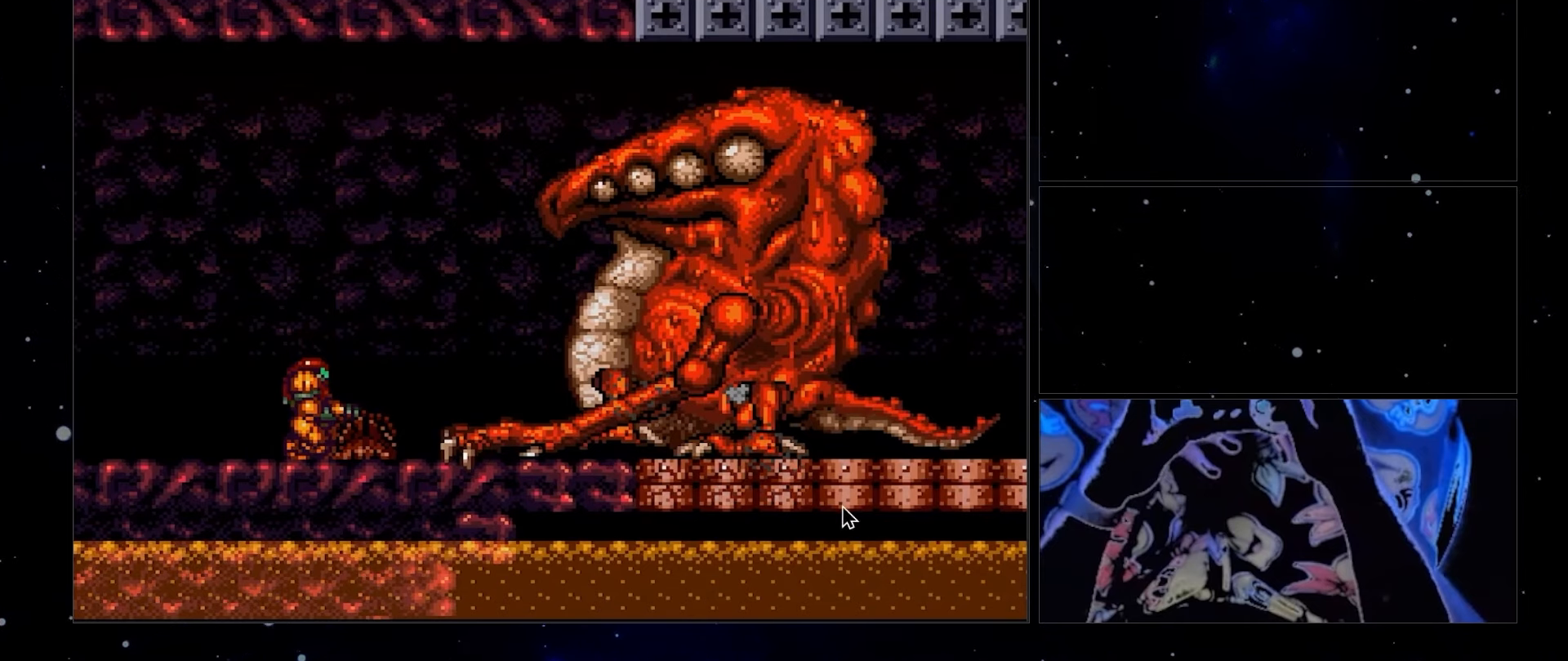
{"buttons": ["B", "DPAD_DOWN"], "events": []}
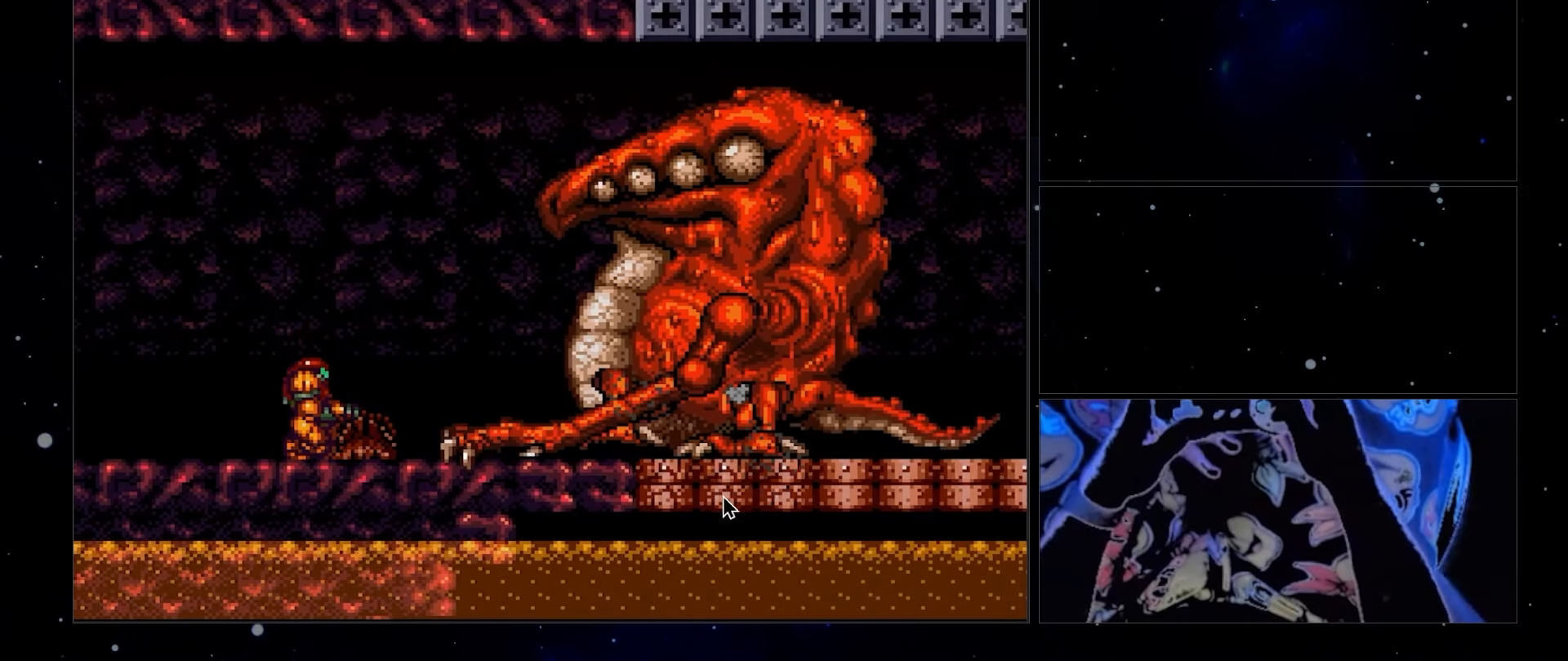
{"buttons": ["B", "DPAD_DOWN"], "events": []}
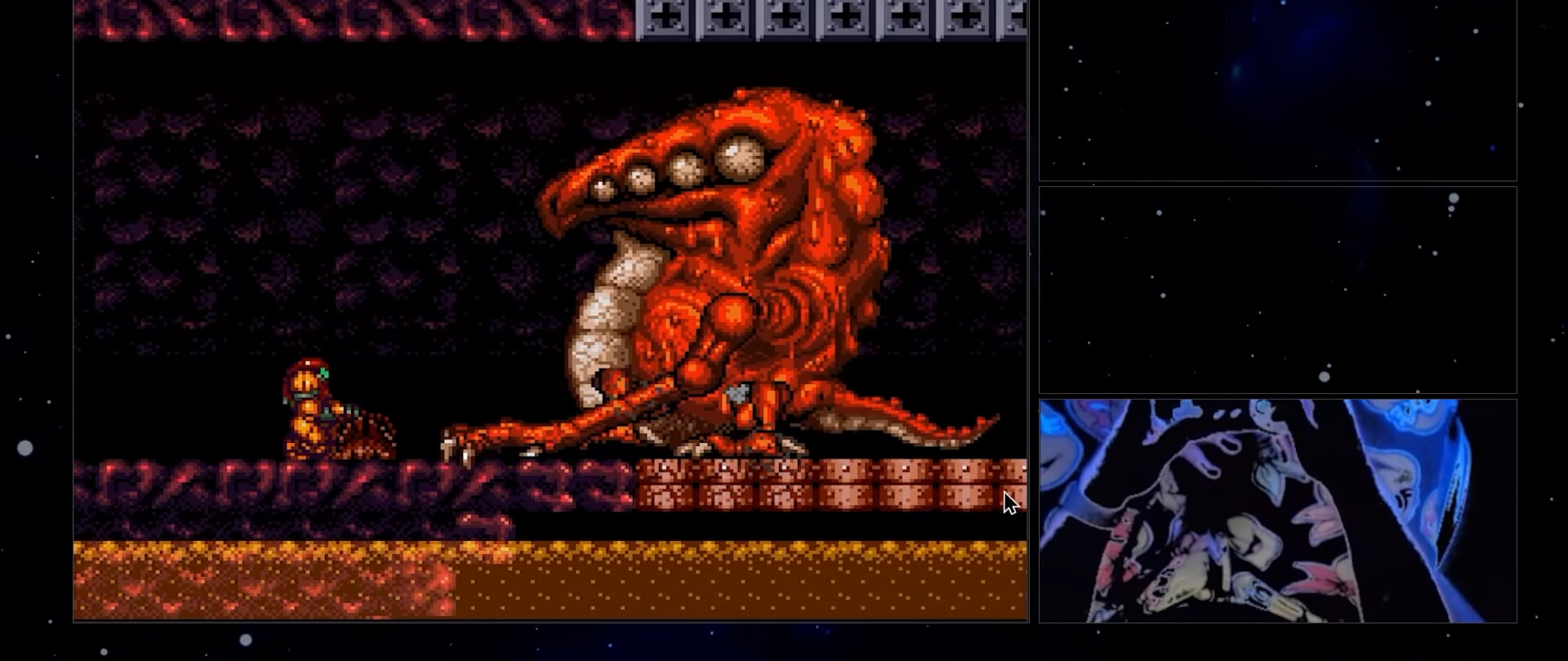
{"buttons": ["B", "DPAD_DOWN"], "events": []}
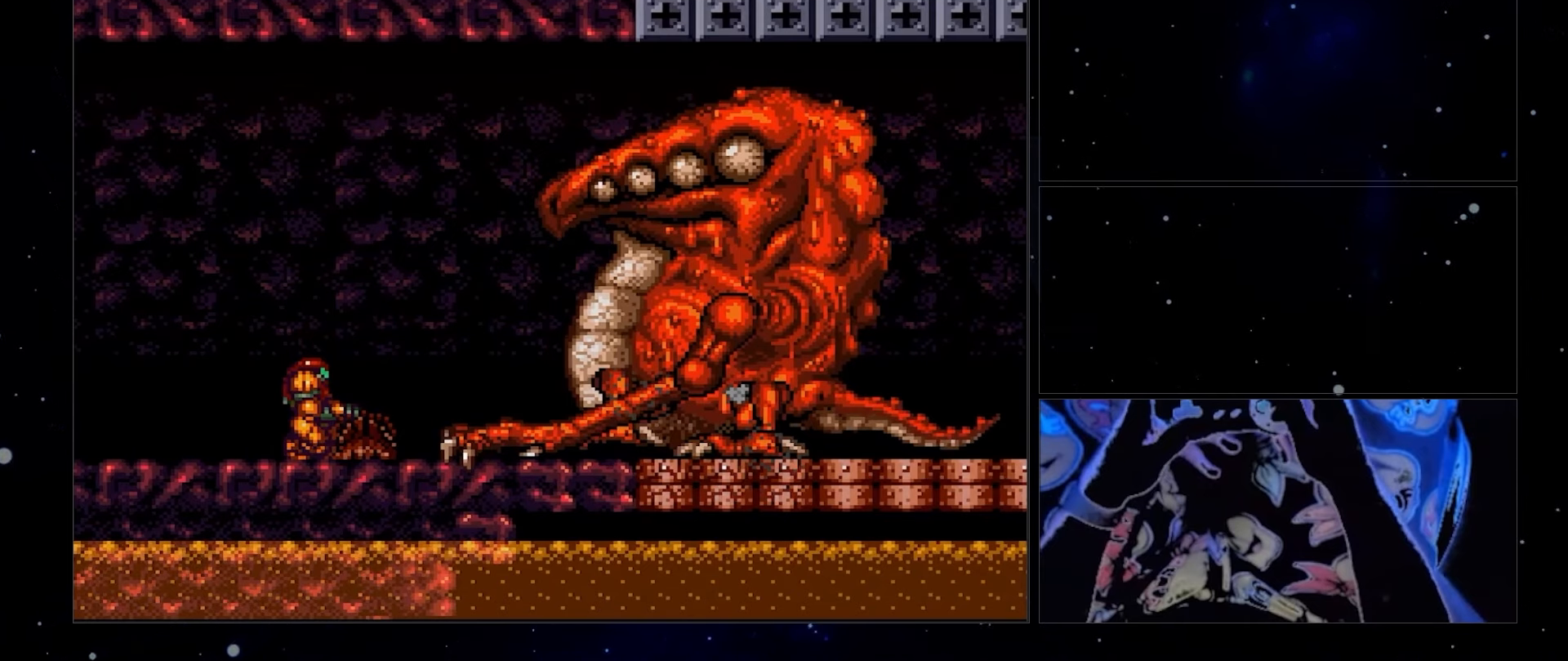
{"buttons": ["B", "DPAD_DOWN"], "events": []}